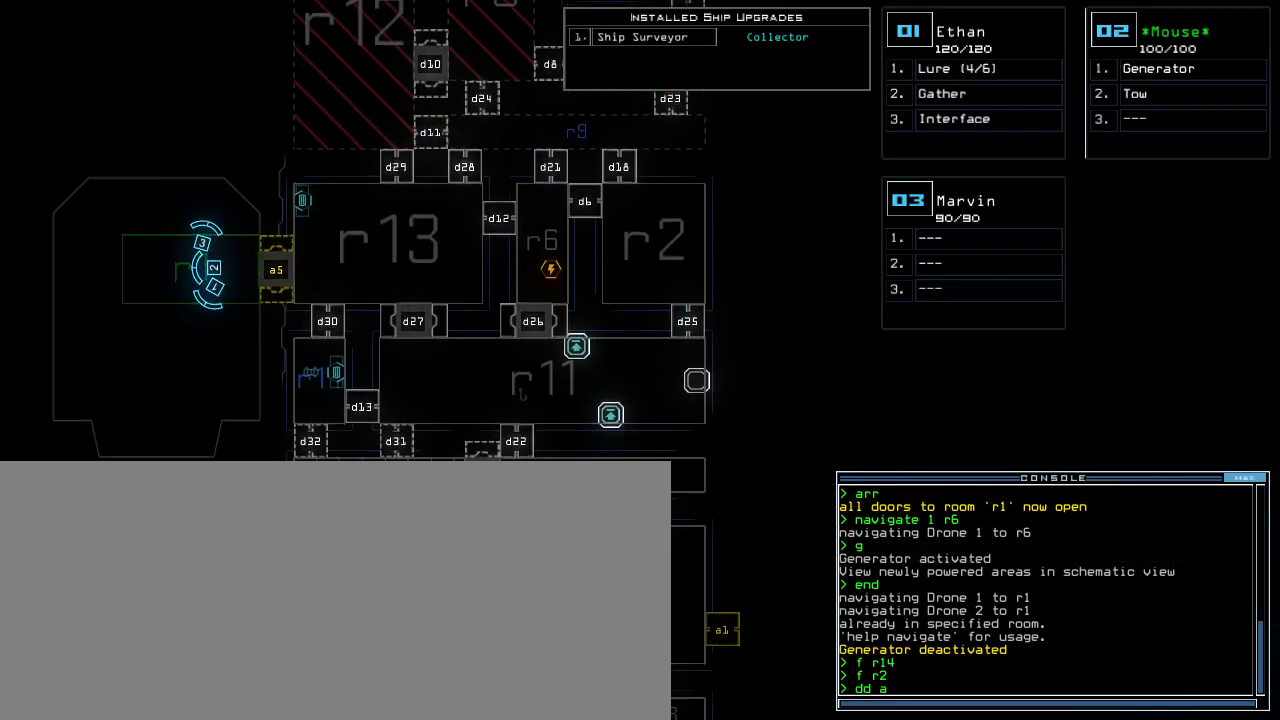
Gameplay with keyboard; each line is a JSON object with the keys held at the frame after it. "events" lists presses ("down") and releases ("up") of ".", "0", "1", "2", "3", "4", "5", "6", "7", "8", "9", "a", "b", "backspace", "c", "caps_lock", "comma", "ctrl_l", "ctrl_r", "d", "down", "e", "equals", "escape", "f", "g", "h", "i", "j", "k", "l", "left", "m", "minus", "n", "o", "p", "q", "quote", "r", "return", "right", "s", "semicolon", "shift_l", "shift_r", "space", "t", "tab", "tilde", "u", "up", "v", "w", "x", "y" and "z" between this image and that frame as [ms after this image, input, new state], when the widget could be followed in between. No other keys are recorded. Mouse input is not recorded.
{"keys": [], "events": [[367, "down", "up"], [417, "1", "down"], [500, "1", "up"]]}
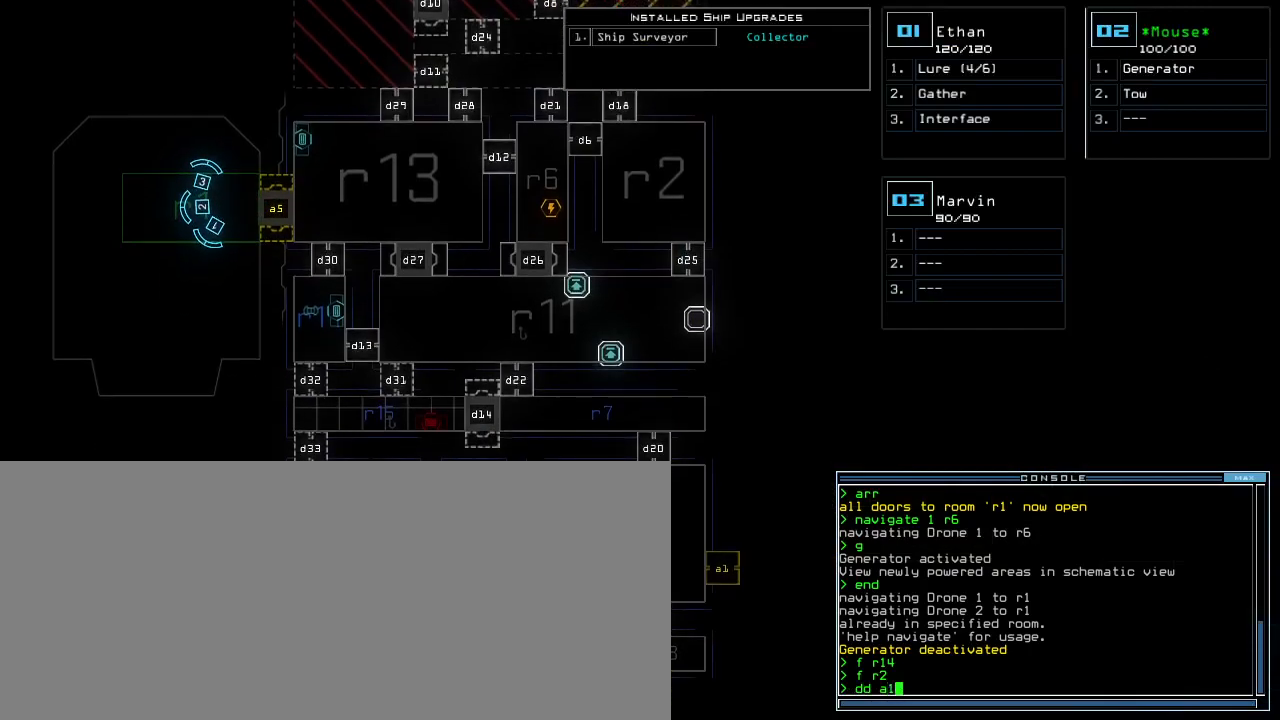
{"keys": [], "events": []}
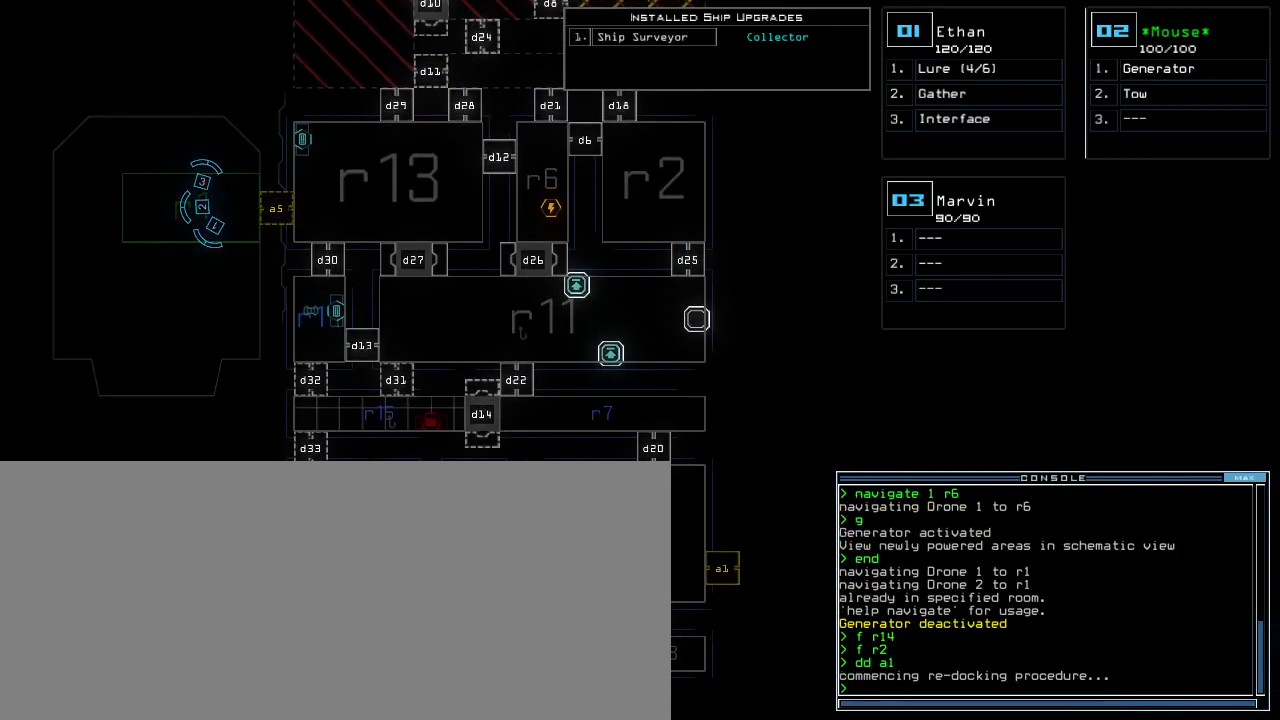
{"keys": [], "events": []}
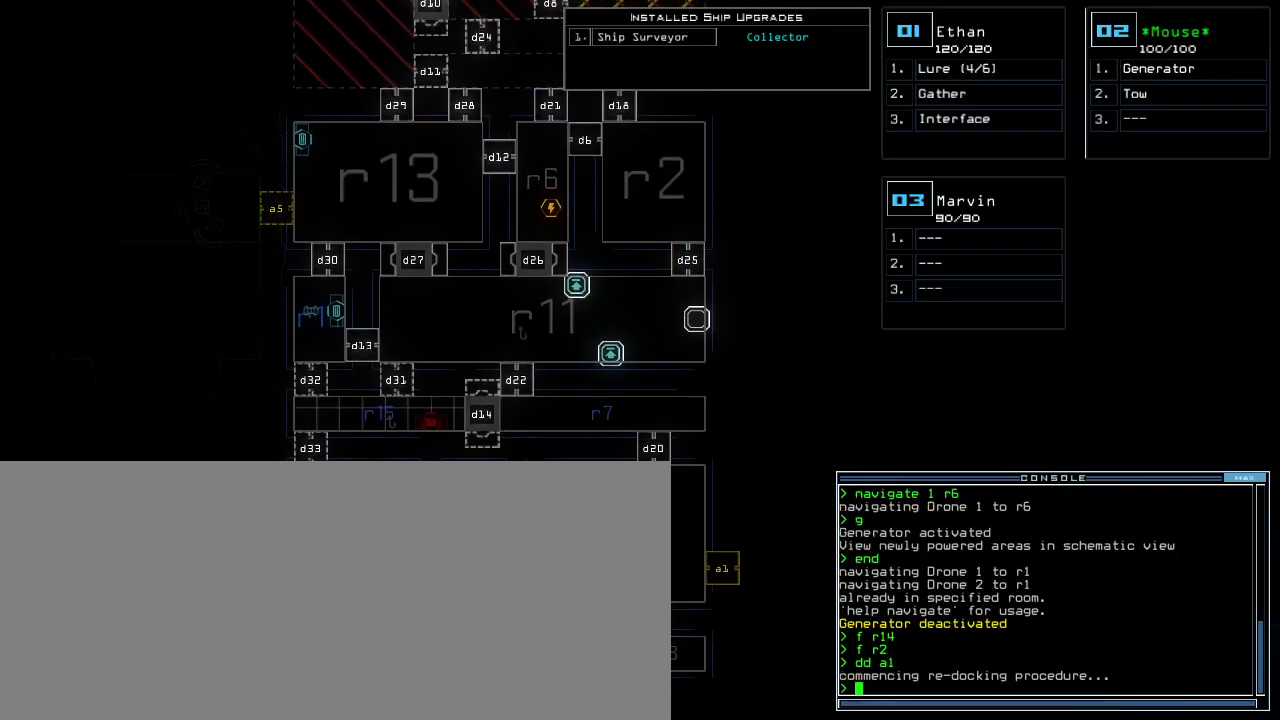
{"keys": [], "events": []}
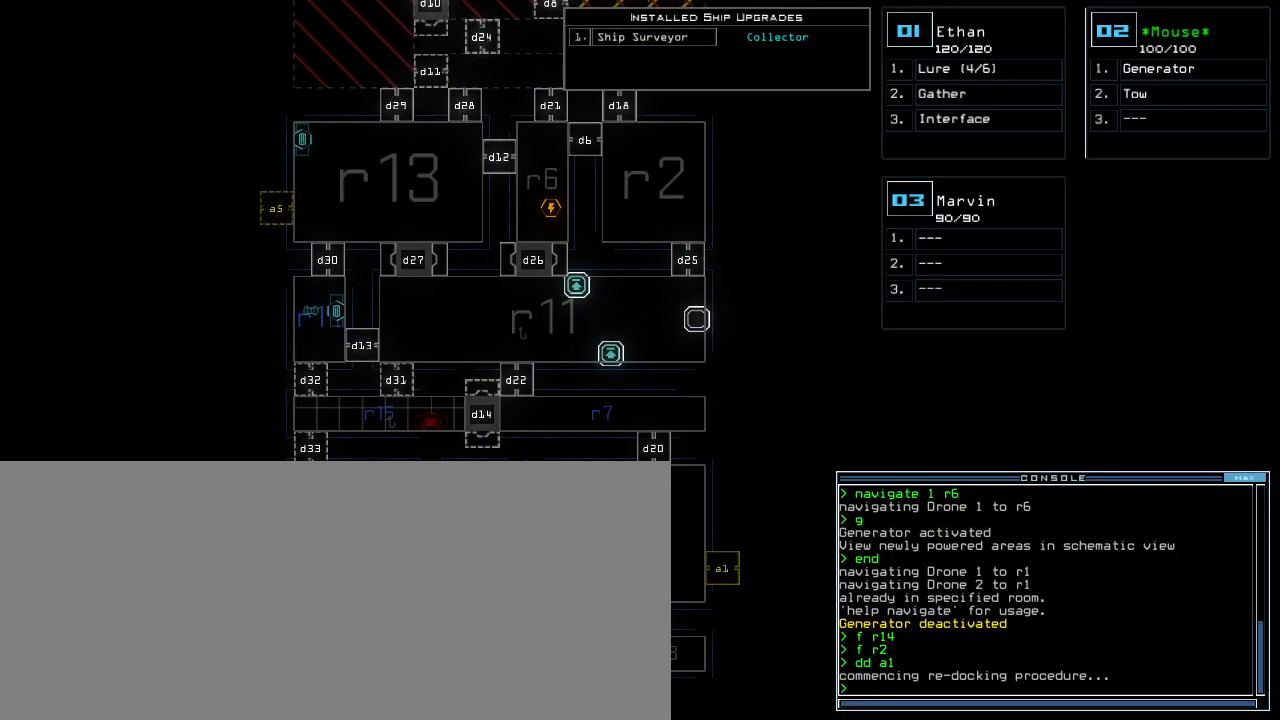
{"keys": [], "events": []}
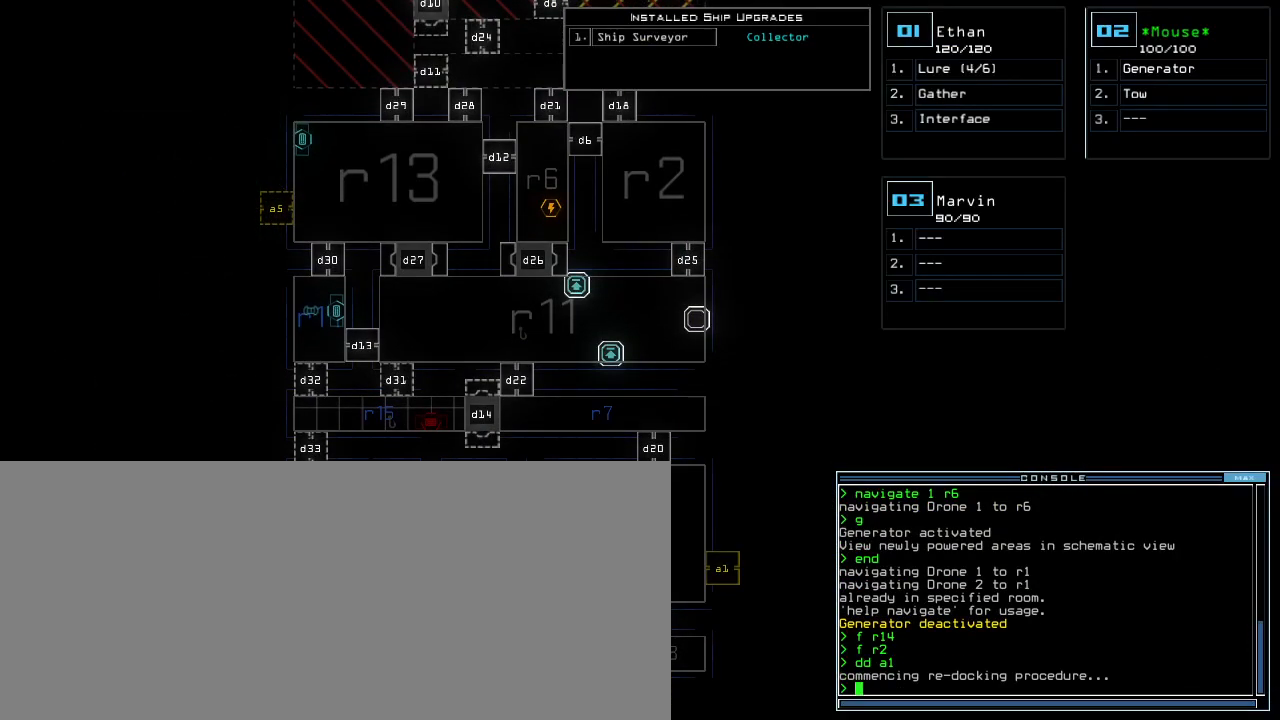
{"keys": [], "events": []}
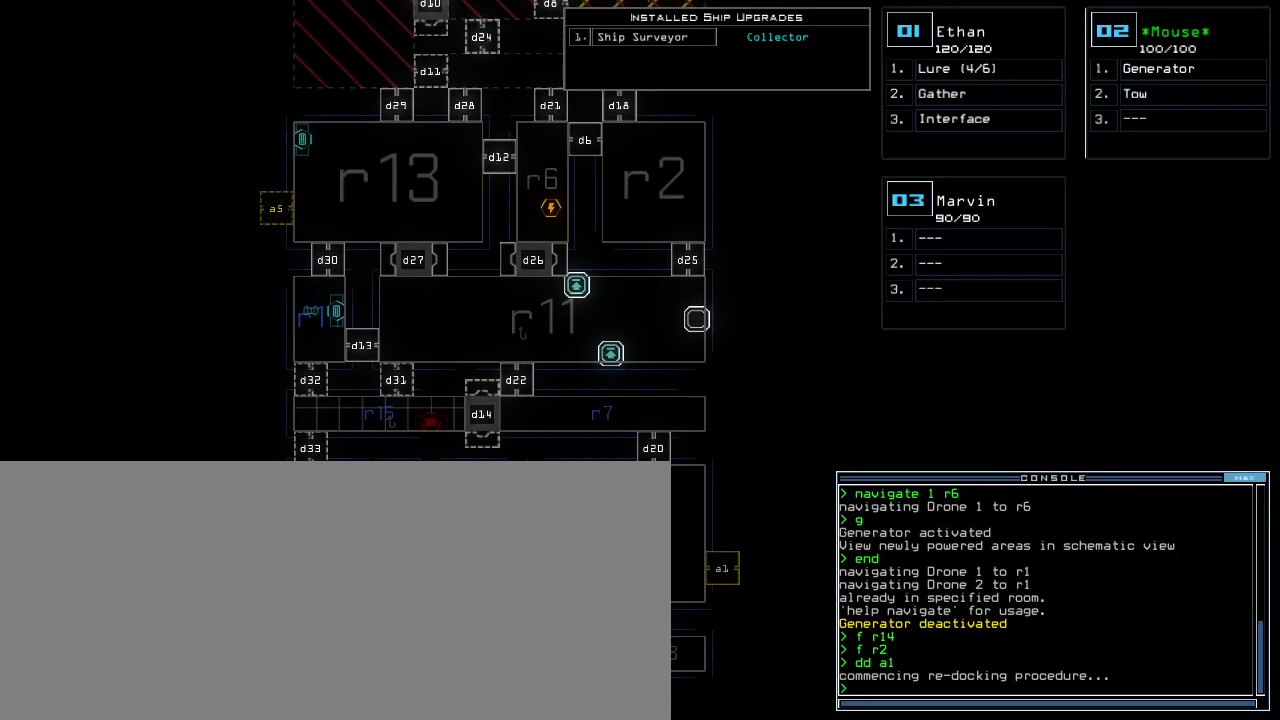
{"keys": [], "events": []}
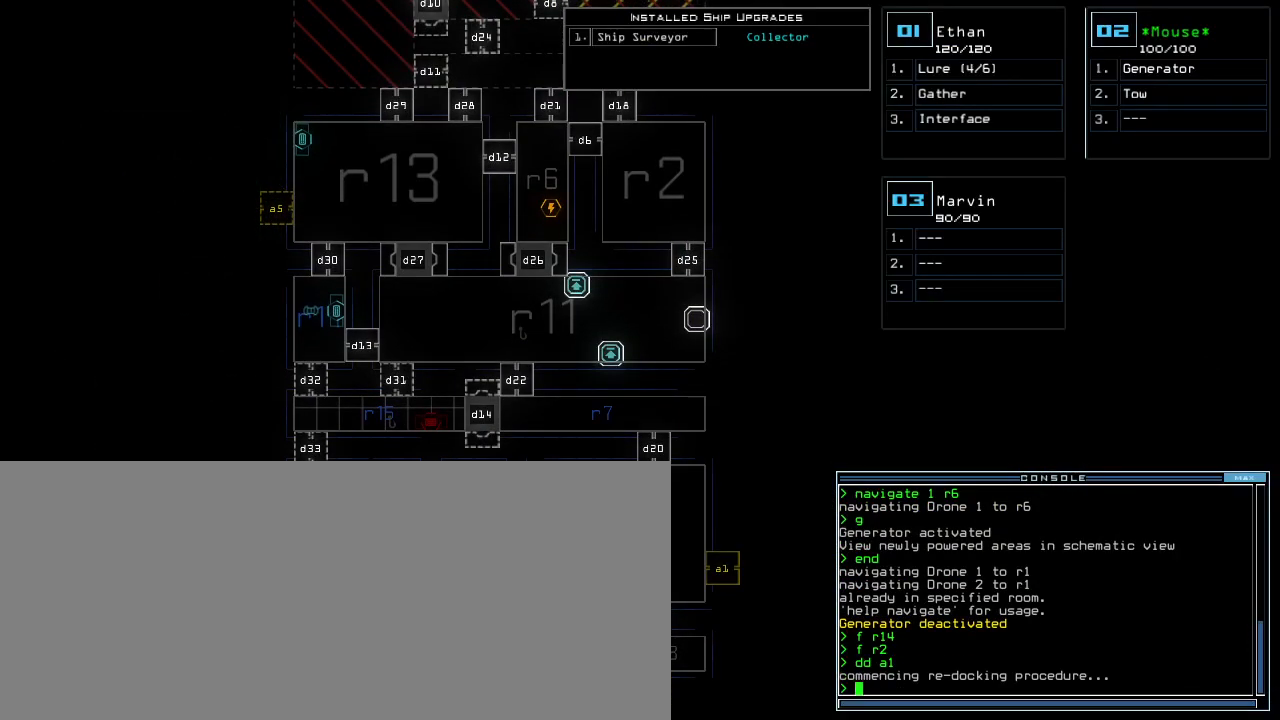
{"keys": [], "events": []}
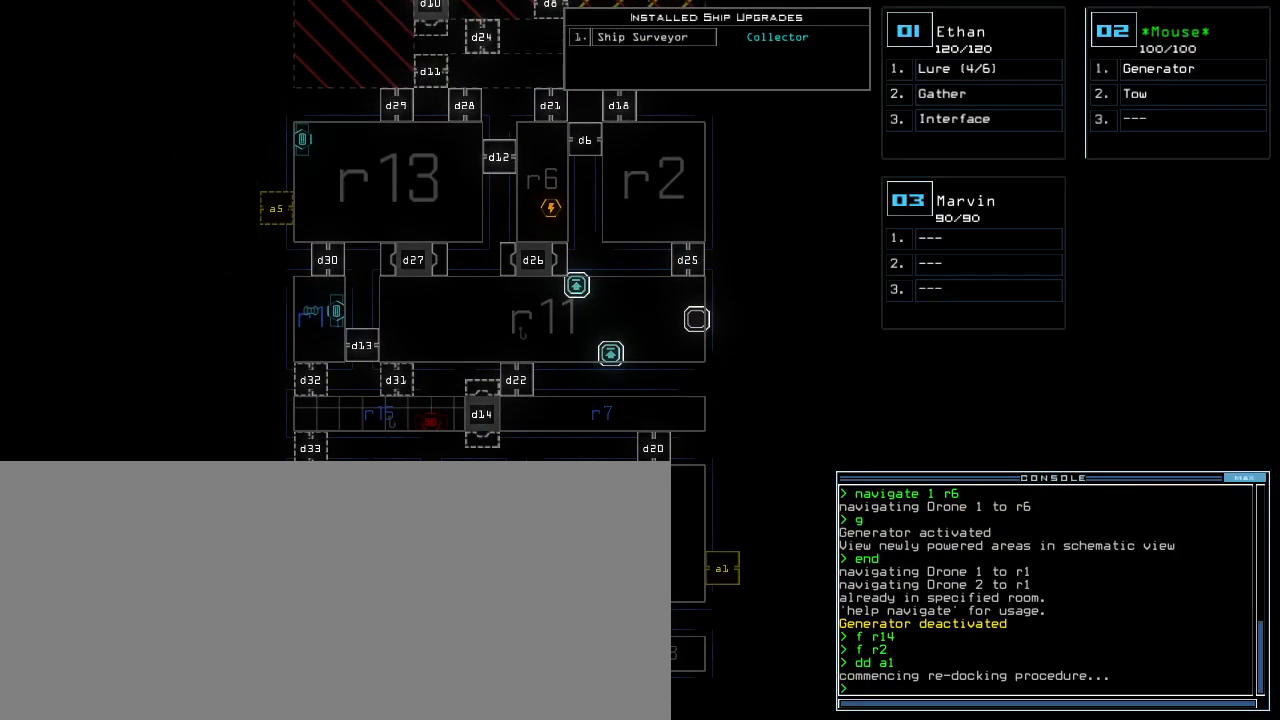
{"keys": [], "events": []}
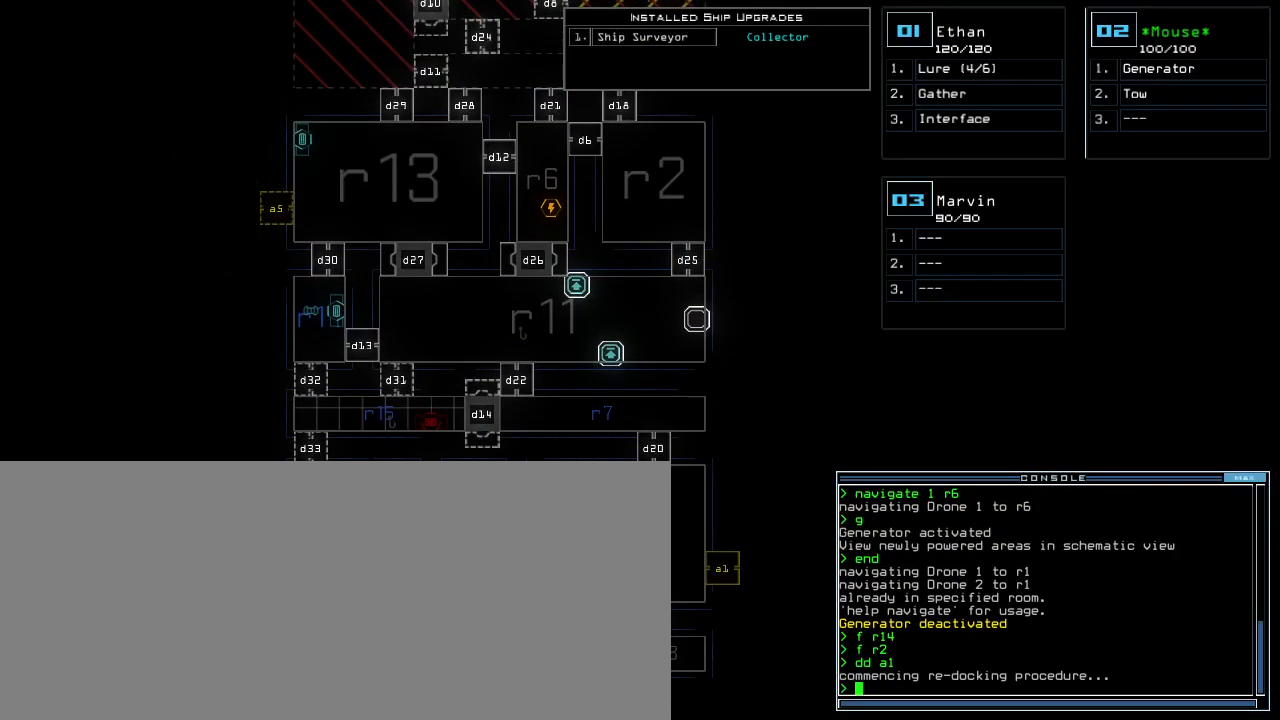
{"keys": [], "events": [[17, "down", "down"], [450, "down", "up"]]}
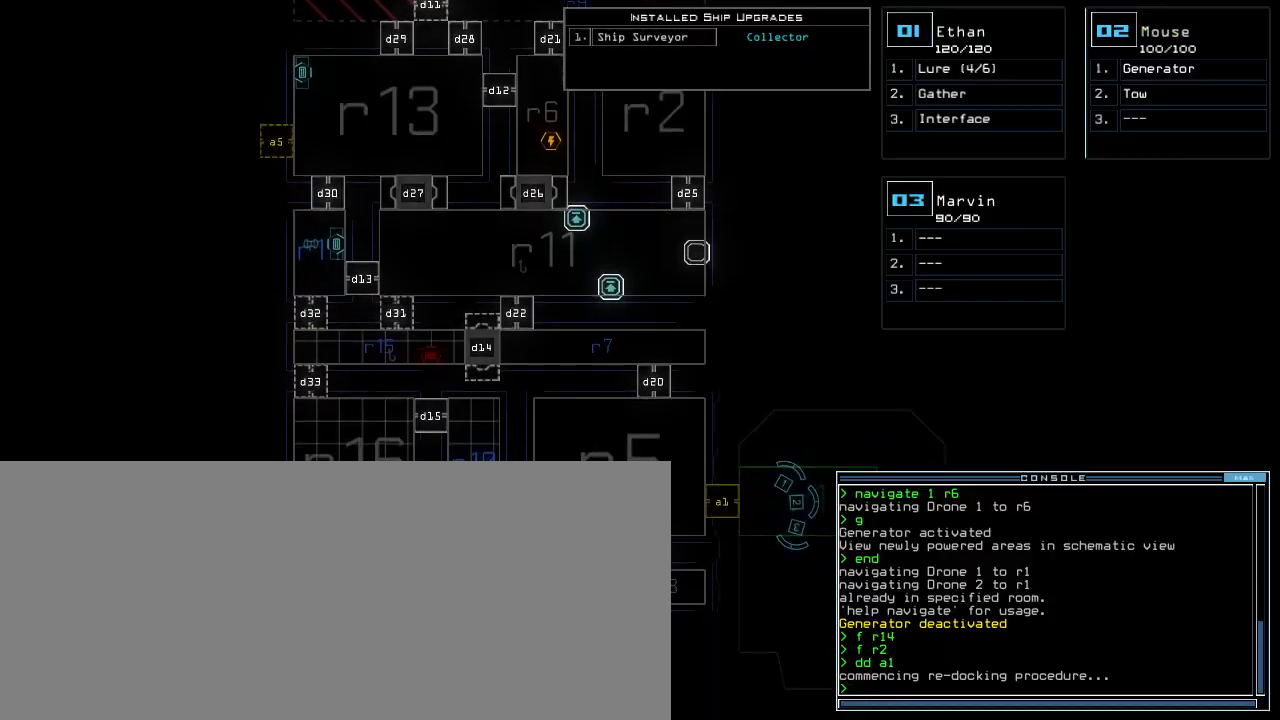
{"keys": [], "events": [[283, "right", "down"], [367, "right", "up"]]}
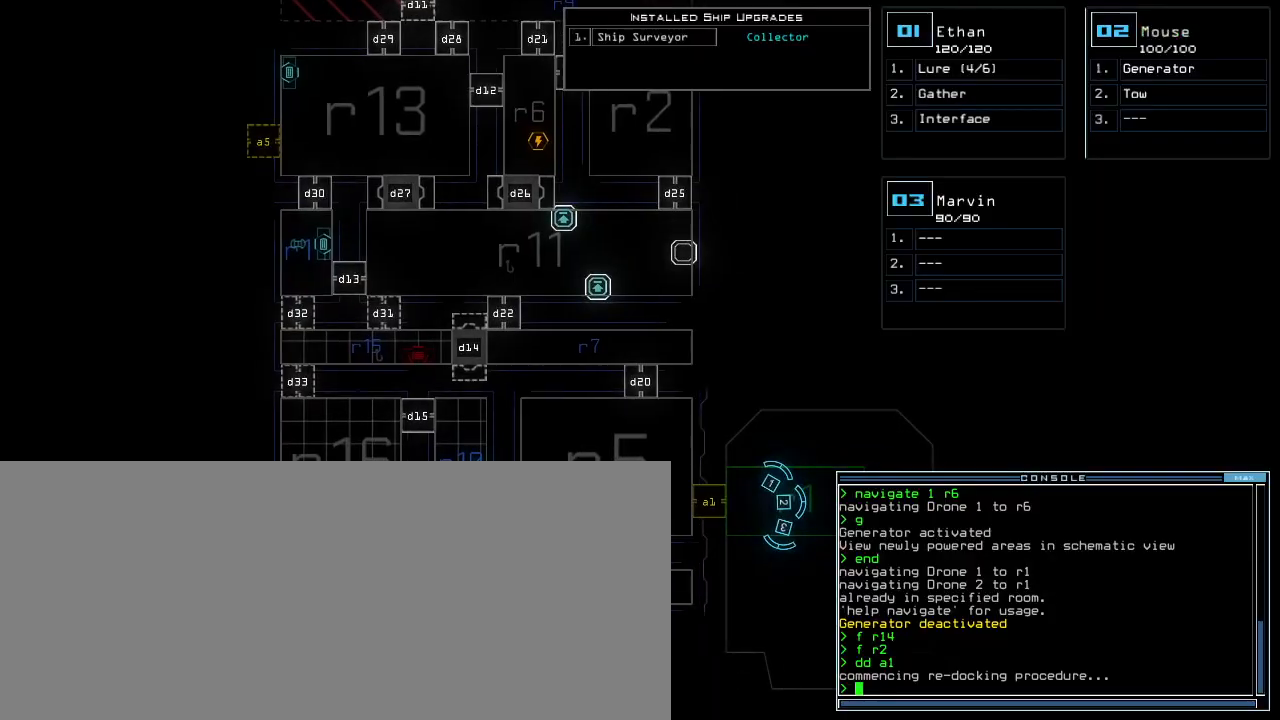
{"keys": ["down", "left"], "events": [[200, "down", "down"], [233, "2", "down"], [250, "left", "down"], [300, "2", "up"]]}
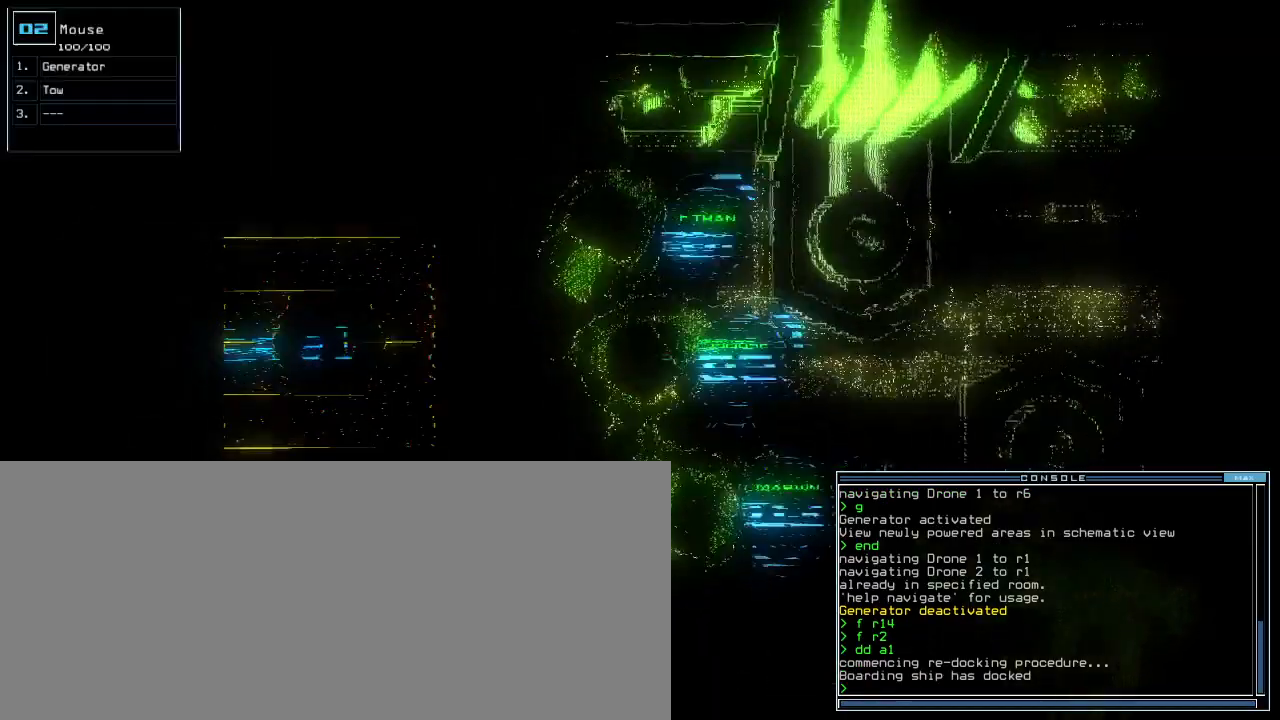
{"keys": ["left", "up"], "events": [[117, "down", "up"], [217, "up", "down"], [350, "a", "down"], [433, "r", "down"], [467, "a", "up"], [500, "r", "up"]]}
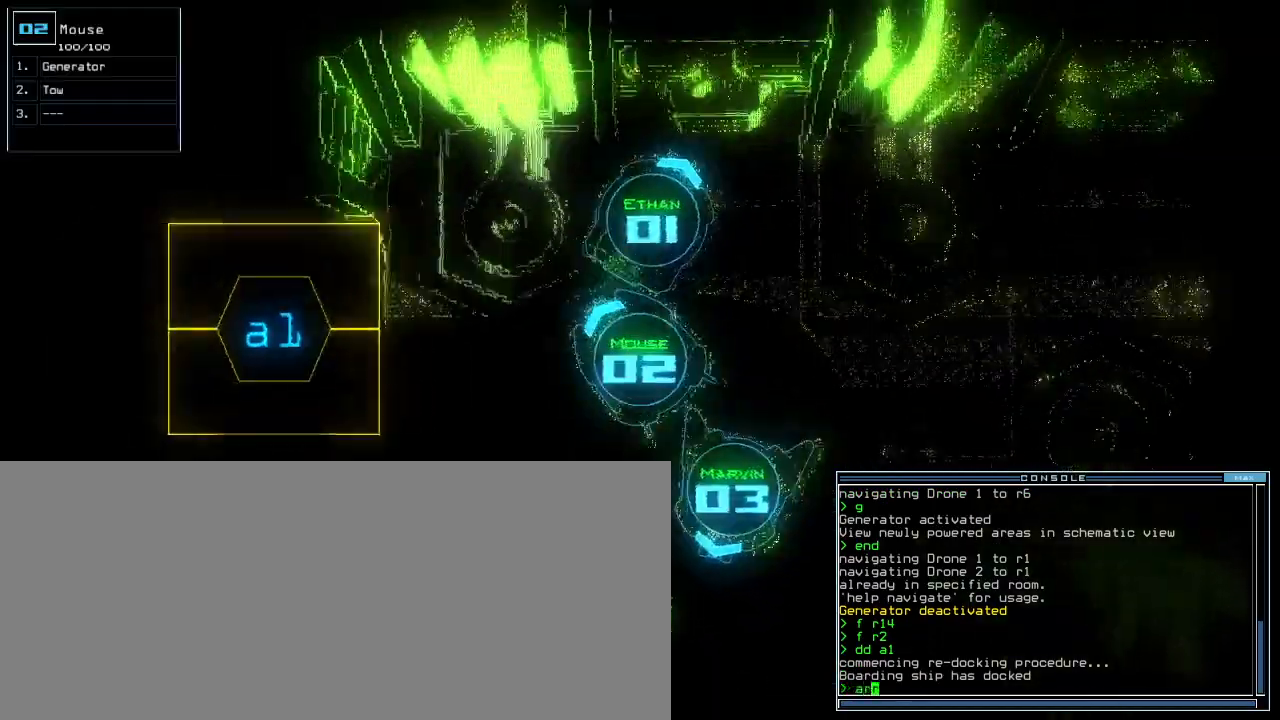
{"keys": ["right", "up"], "events": [[83, "return", "down"], [200, "return", "up"], [350, "left", "up"], [483, "right", "down"]]}
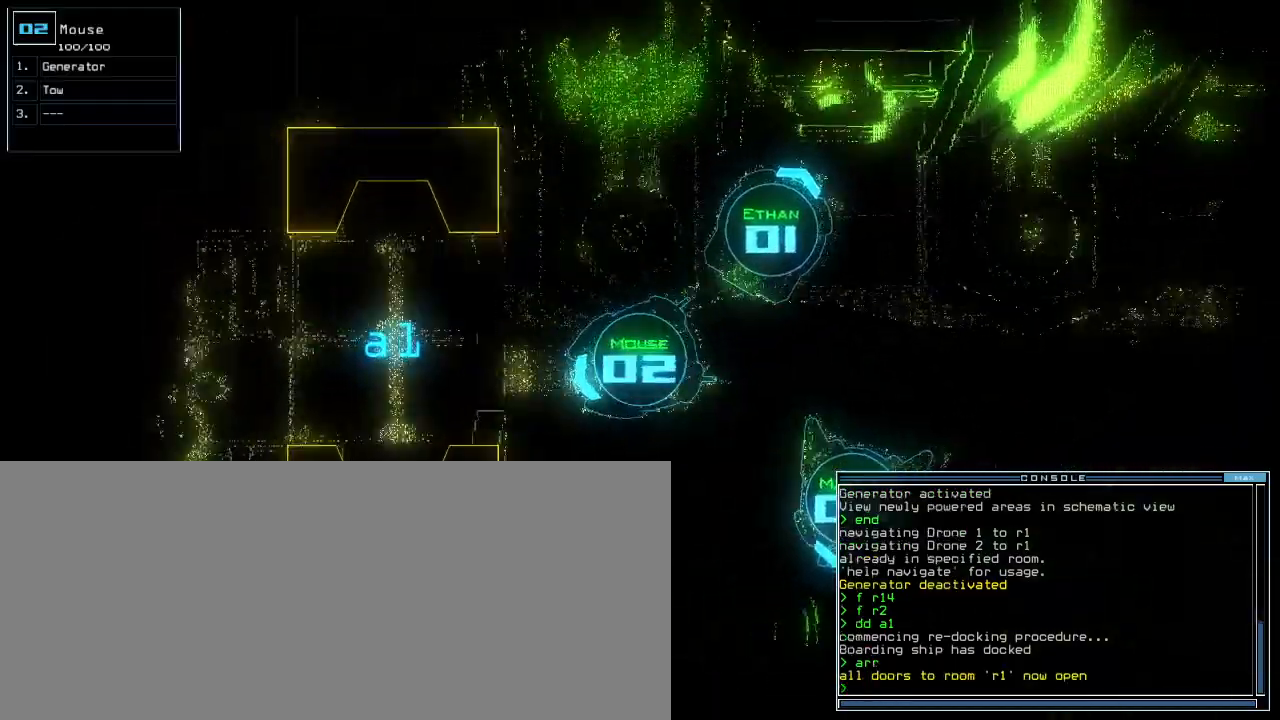
{"keys": ["up"]}
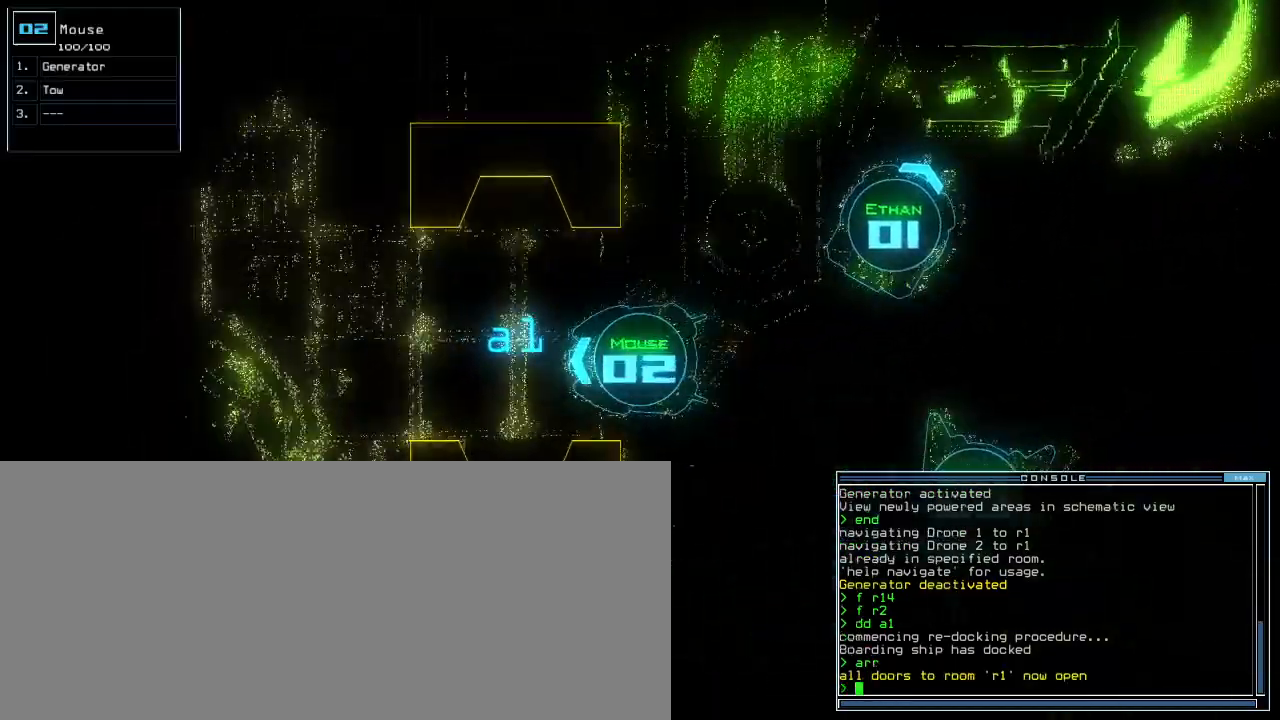
{"keys": ["space", "up"], "events": [[233, "right", "down"], [300, "right", "up"], [367, "space", "down"]]}